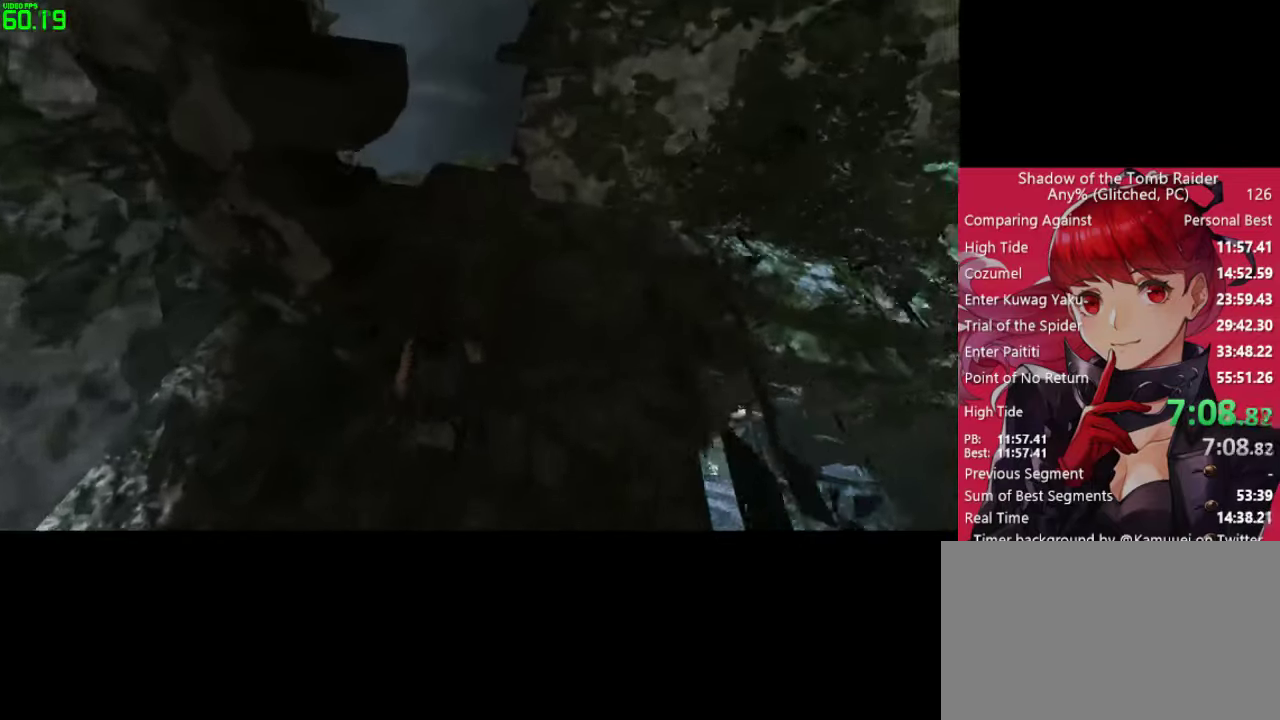
Gameplay with keyboard and mouse; each line is a JSON object with the keys and mouse buttons held at the frame after it. "events" lists presses ("down") and releases ("up") of "1", "2", "3", "4", "5", "a", "alt", "c", "caps_lock", "ctrl", "d", "e", "f", "g", "q", "r", "s", "shift", "space", "t", "tab", "v", "w", "x", "z", "mouse_left" and "mouse_right" between this image and that frame as [ms after this image, input, new state], when the widget could be followed in between. "mouse_left", "mouse_right" = the "left", "right" buttons of the "mouse" list. No other keys are recorded. "mouse_move" is the direction in which the mouse moves at that frame (one of eight, or "still"), when it could be read. Not read: mouse_wheel.
{"keys": ["w"], "mouse": [], "mouse_move": "still", "events": []}
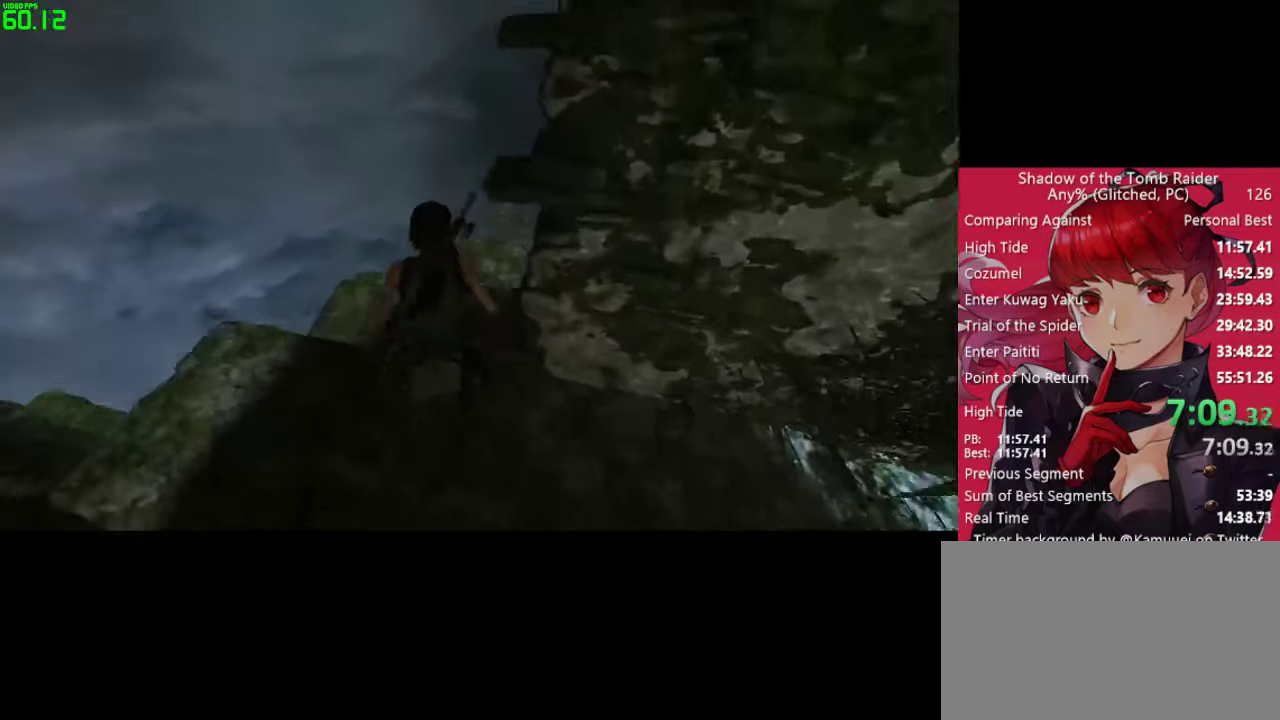
{"keys": ["w"], "mouse": [], "mouse_move": "right", "events": []}
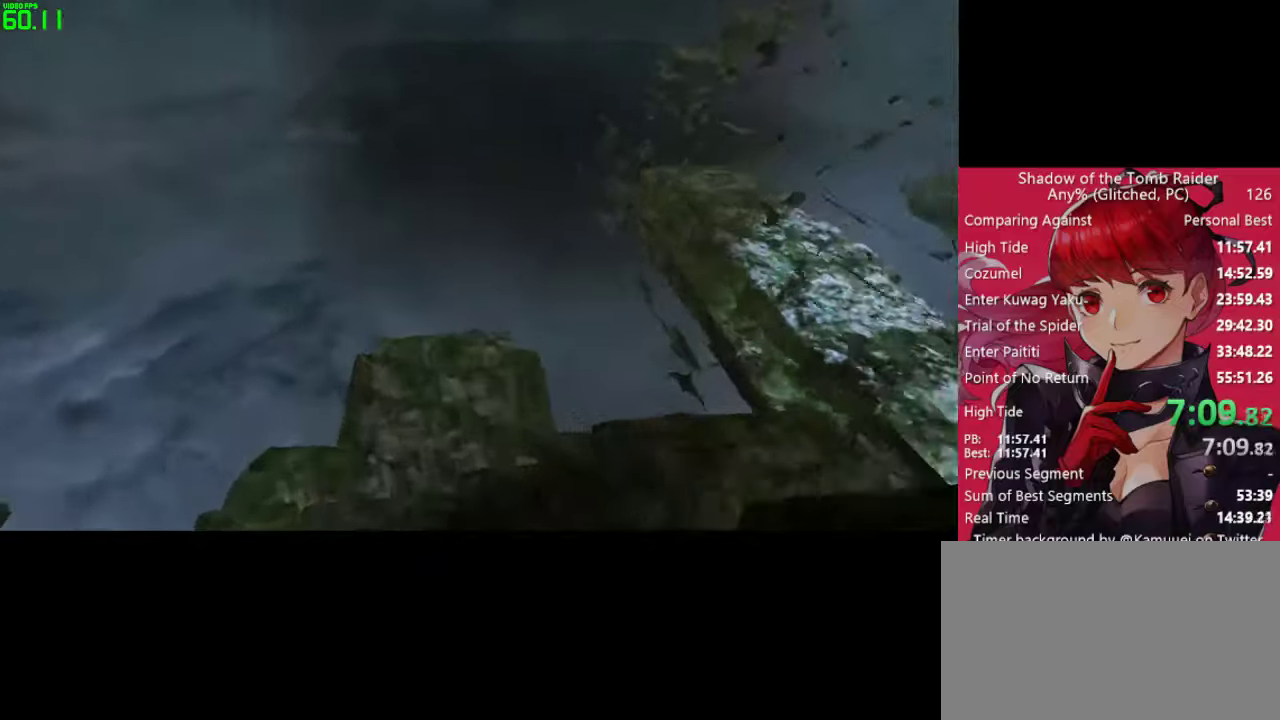
{"keys": ["w"], "mouse": [], "mouse_move": "still", "events": [[300, "space", "down"], [483, "space", "up"]]}
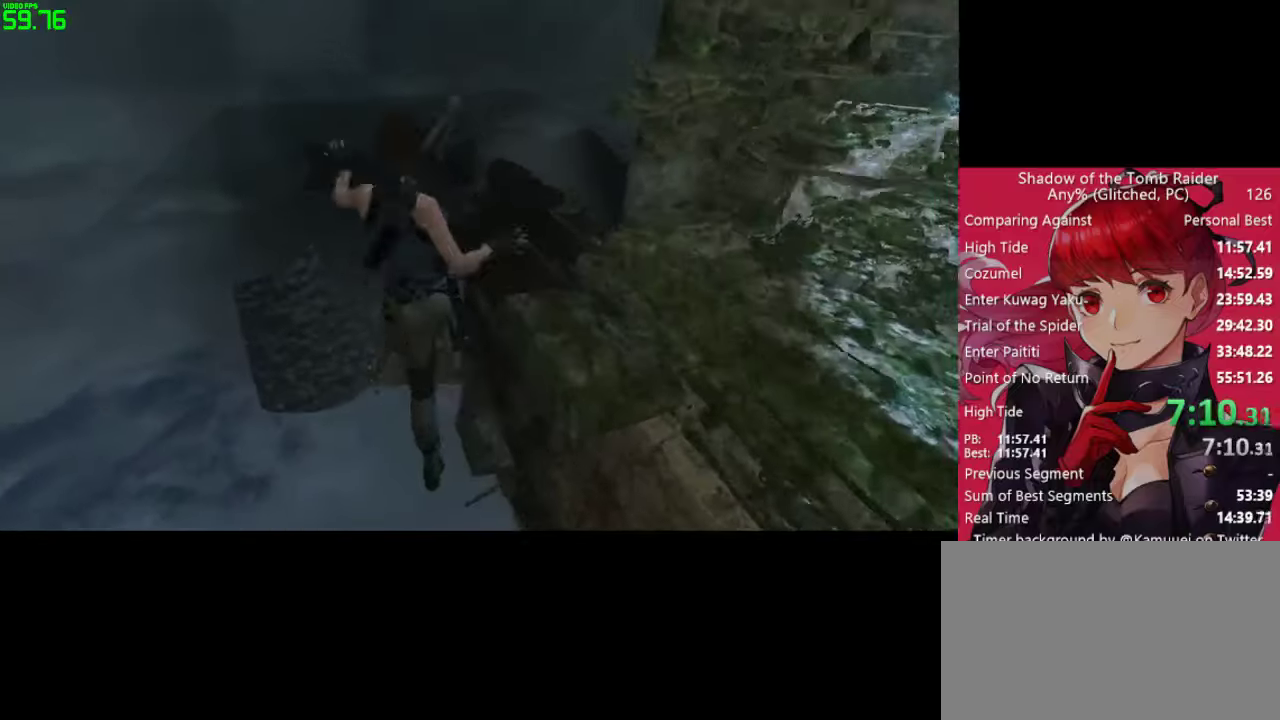
{"keys": ["w"], "mouse": [], "mouse_move": "right", "events": [[166, "d", "down"], [266, "d", "up"], [366, "d", "down"], [450, "d", "up"]]}
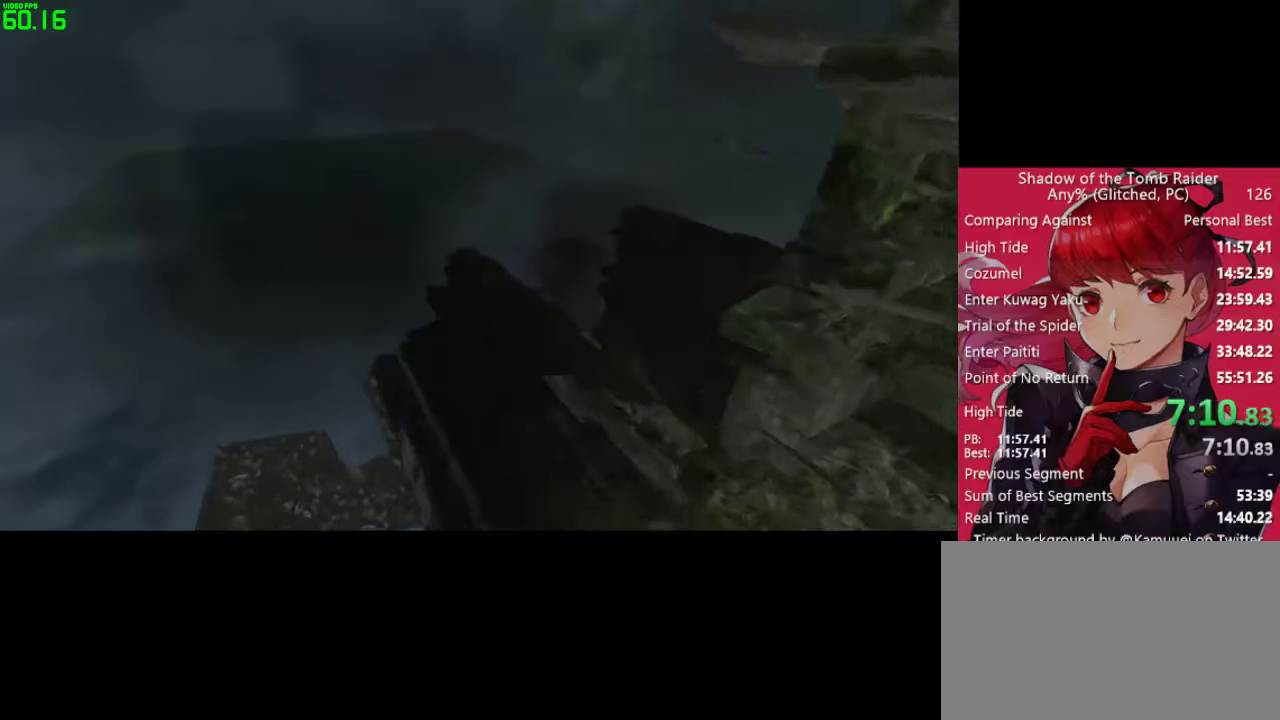
{"keys": ["space", "w"], "mouse": [], "mouse_move": "up-right", "events": [[50, "d", "down"], [233, "d", "up"], [416, "space", "down"]]}
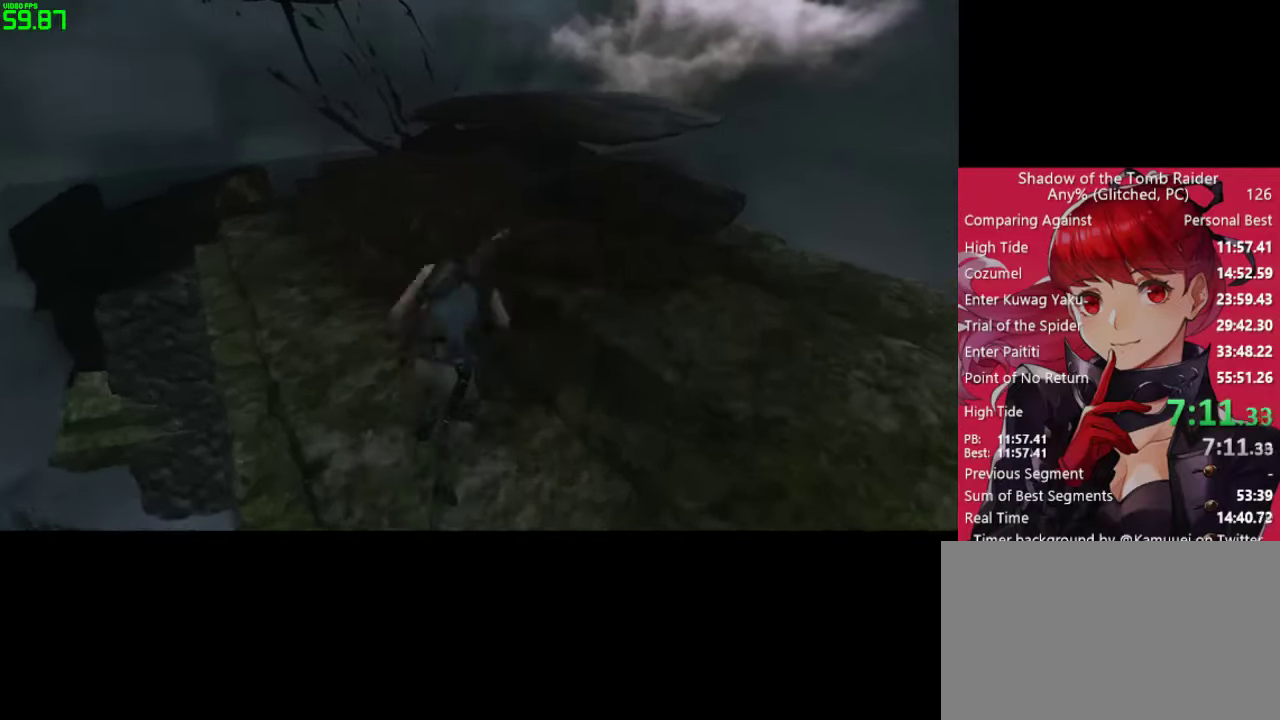
{"keys": ["w"], "mouse": [], "mouse_move": "still", "events": [[16, "space", "up"], [250, "a", "down"], [400, "a", "up"]]}
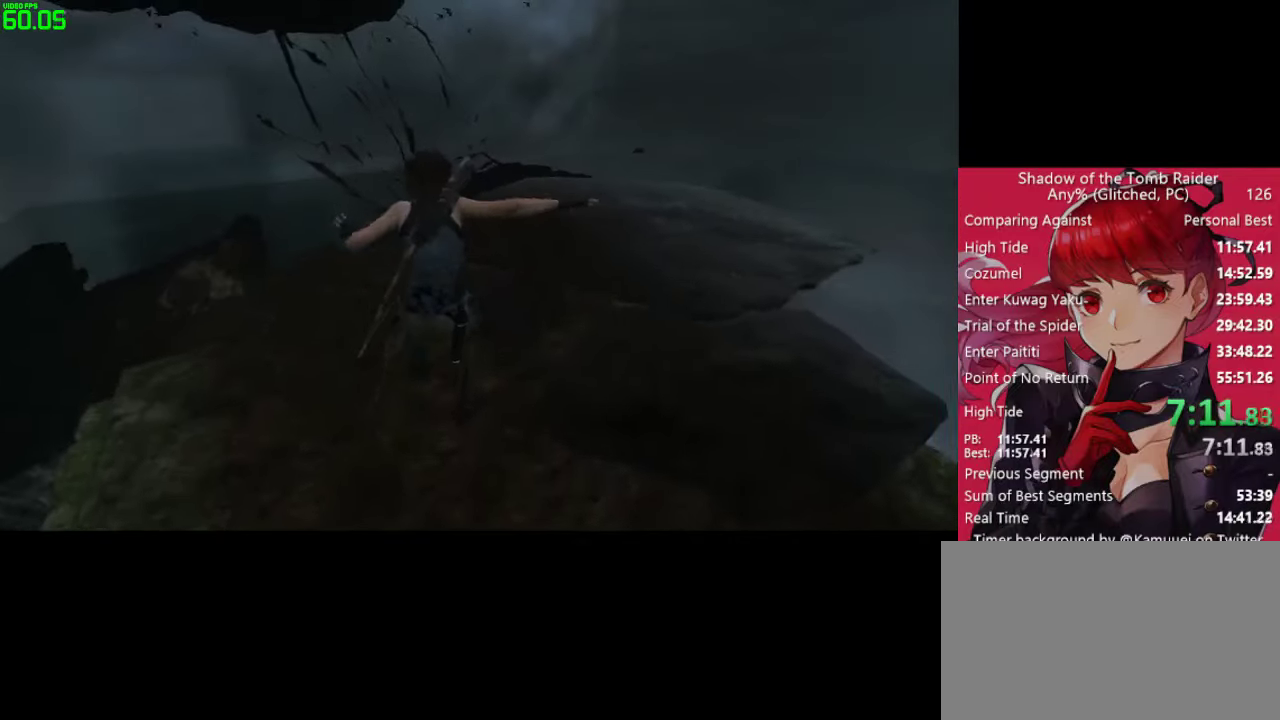
{"keys": ["w"], "mouse": [], "mouse_move": "still", "events": [[216, "space", "down"], [266, "space", "up"], [366, "space", "down"], [450, "space", "up"]]}
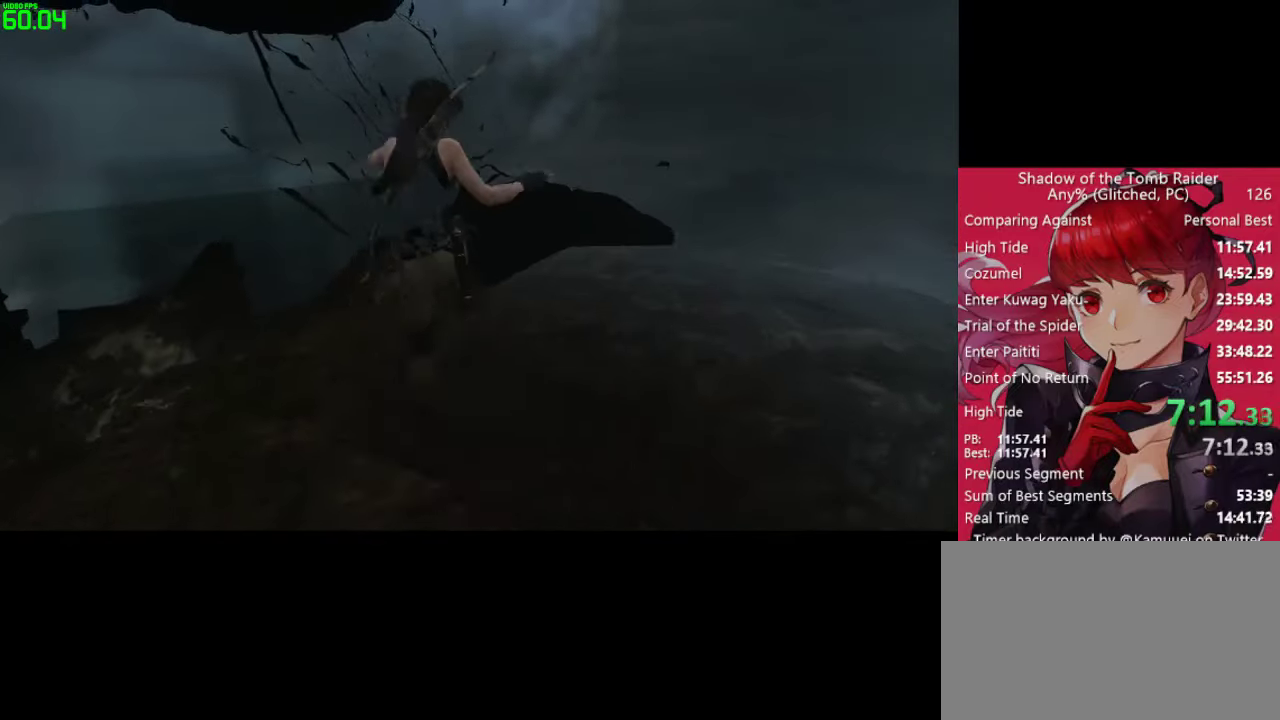
{"keys": ["w"], "mouse": [], "mouse_move": "still", "events": []}
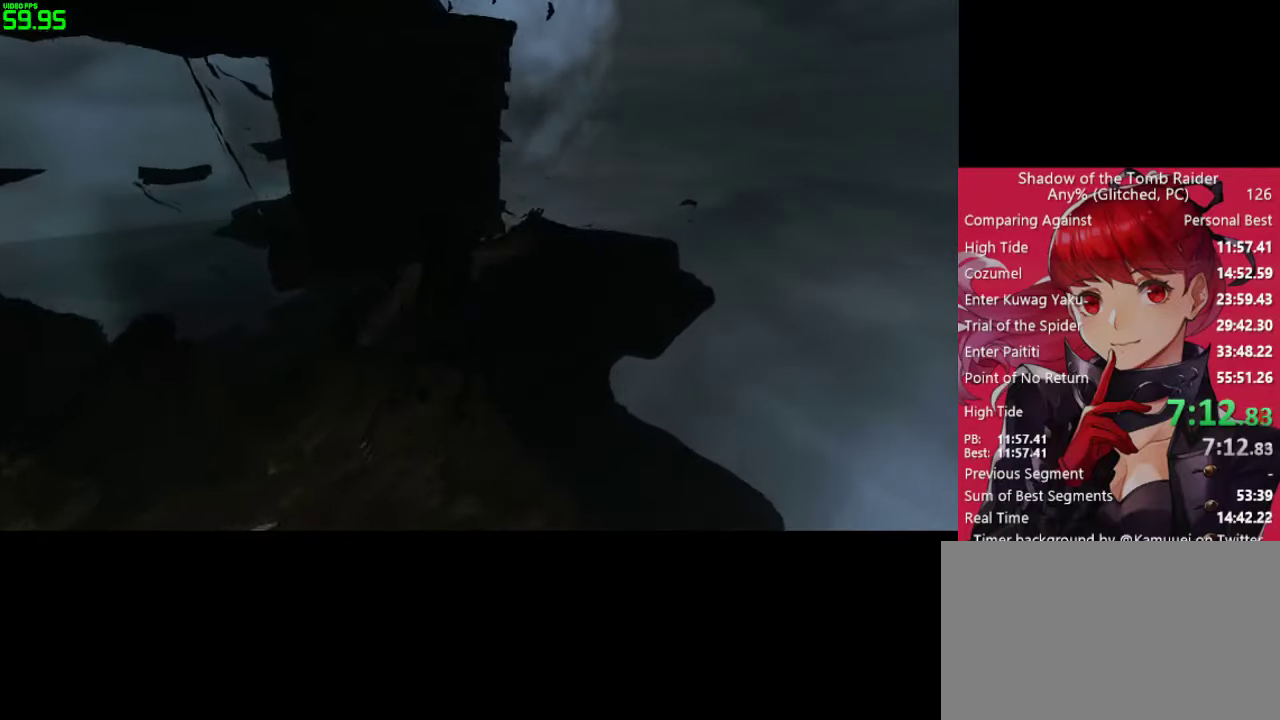
{"keys": ["w"], "mouse": [], "mouse_move": "still", "events": [[116, "a", "down"], [300, "a", "up"]]}
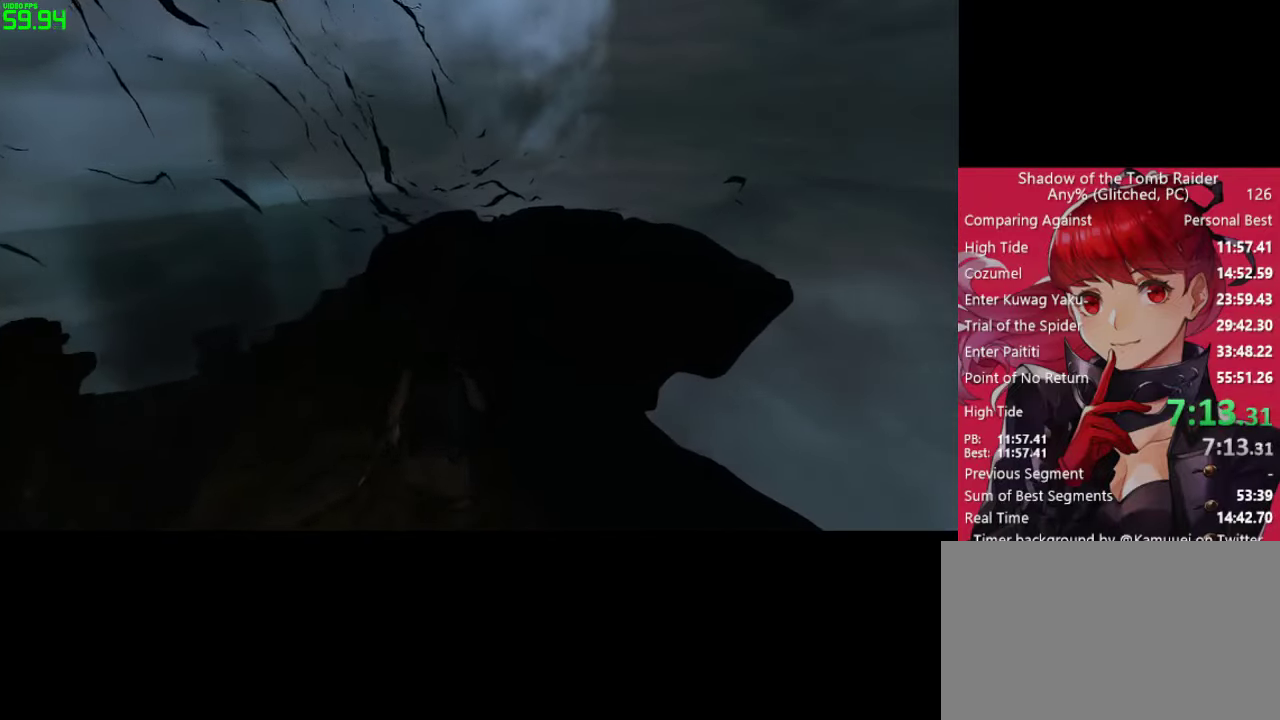
{"keys": ["w"], "mouse": [], "mouse_move": "still", "events": [[133, "space", "down"], [266, "space", "up"]]}
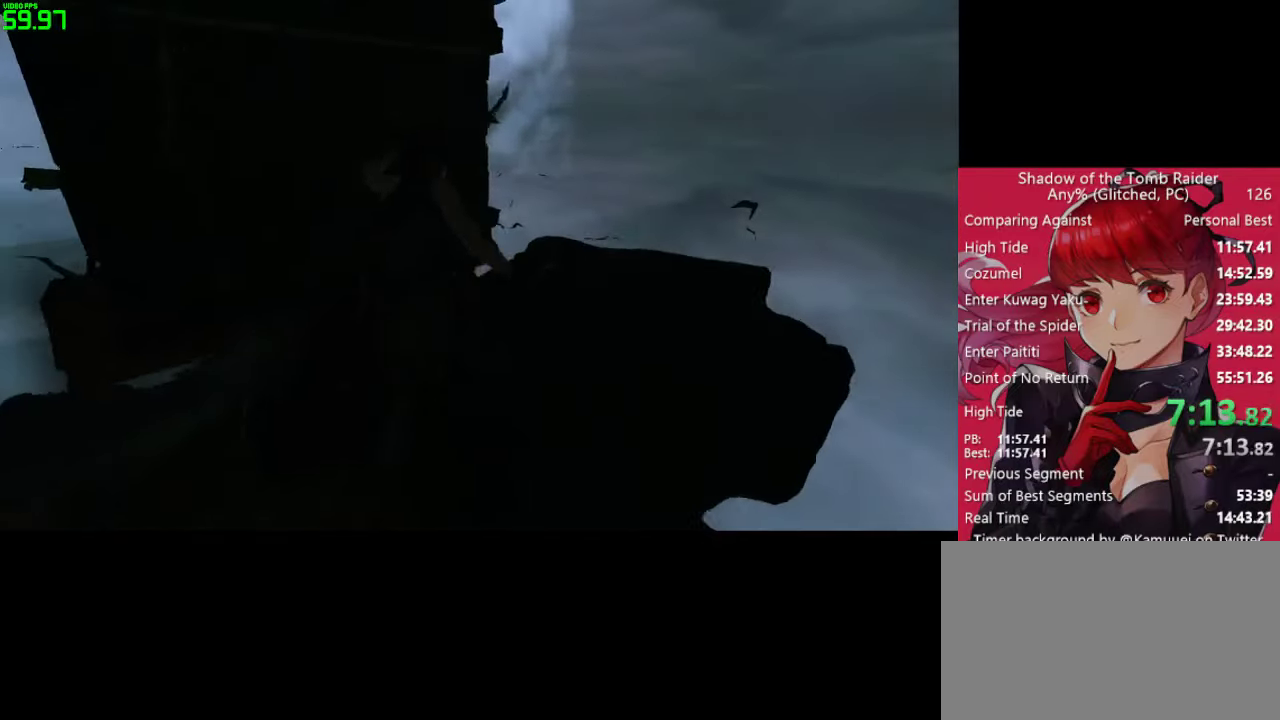
{"keys": ["w"], "mouse": [], "mouse_move": "down-right", "events": [[100, "d", "down"], [283, "d", "up"]]}
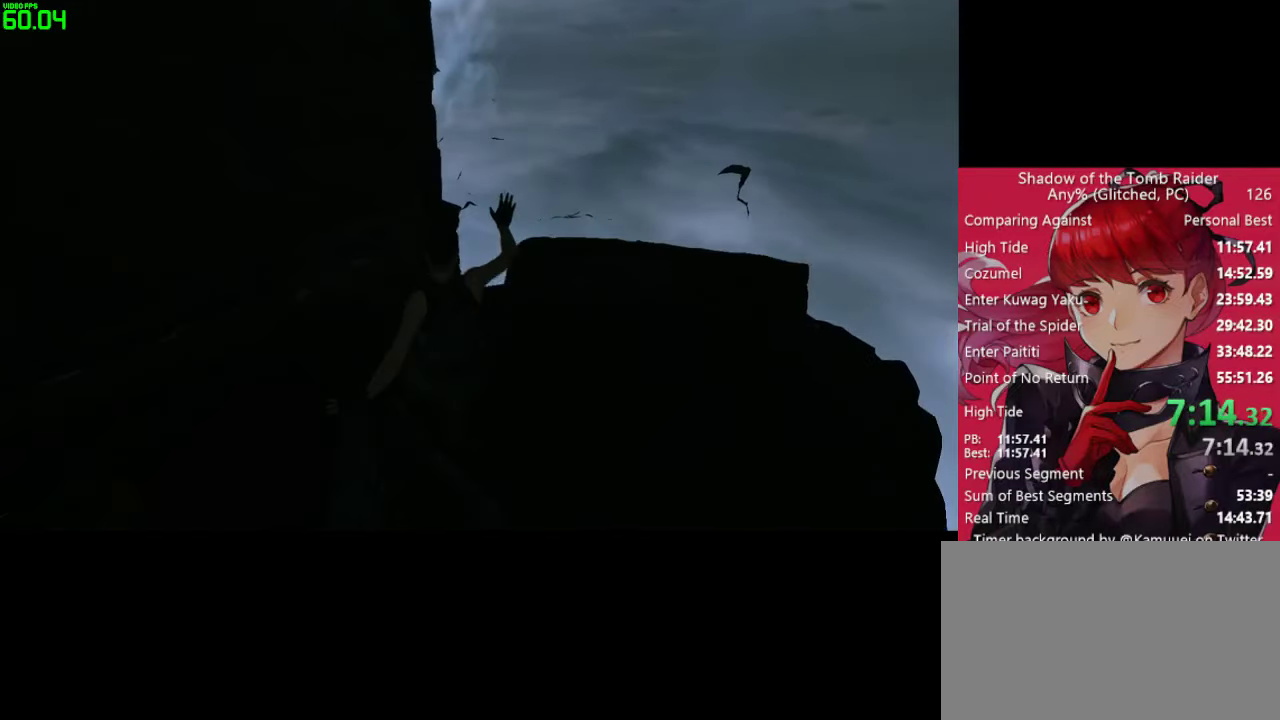
{"keys": ["w"], "mouse": [], "mouse_move": "still", "events": []}
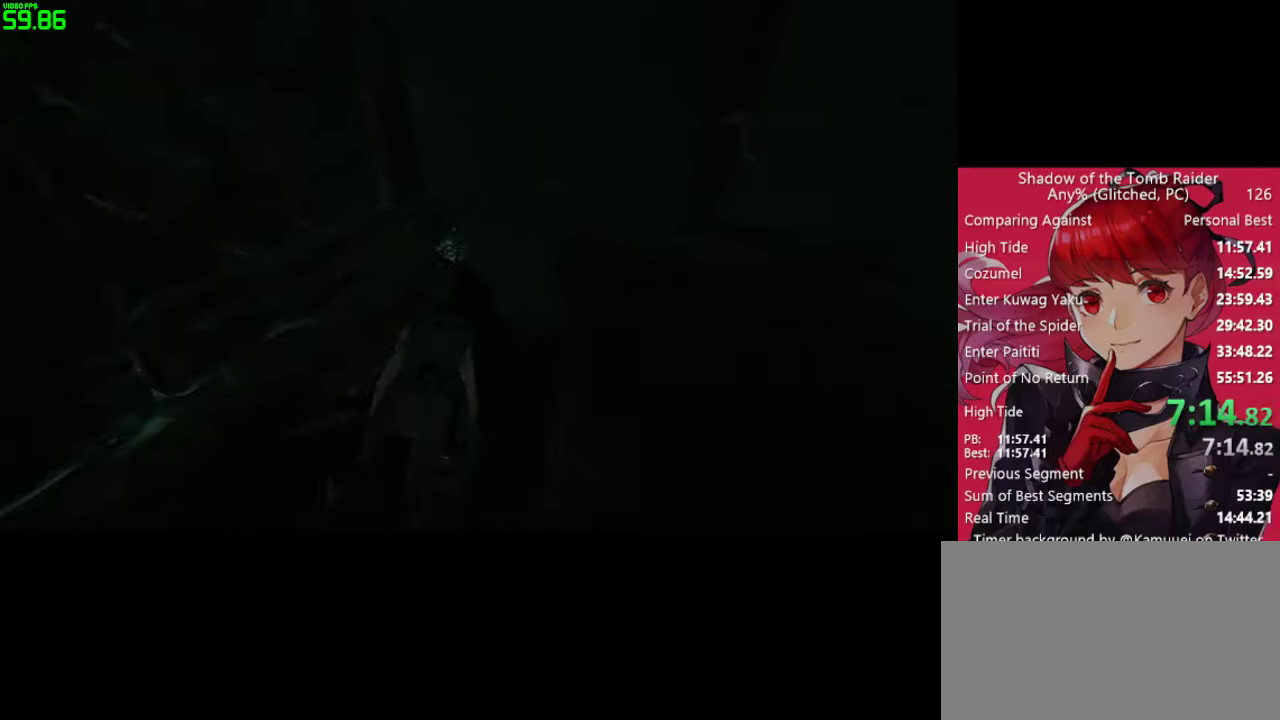
{"keys": ["w"], "mouse": [], "mouse_move": "still", "events": [[33, "d", "down"], [83, "d", "up"]]}
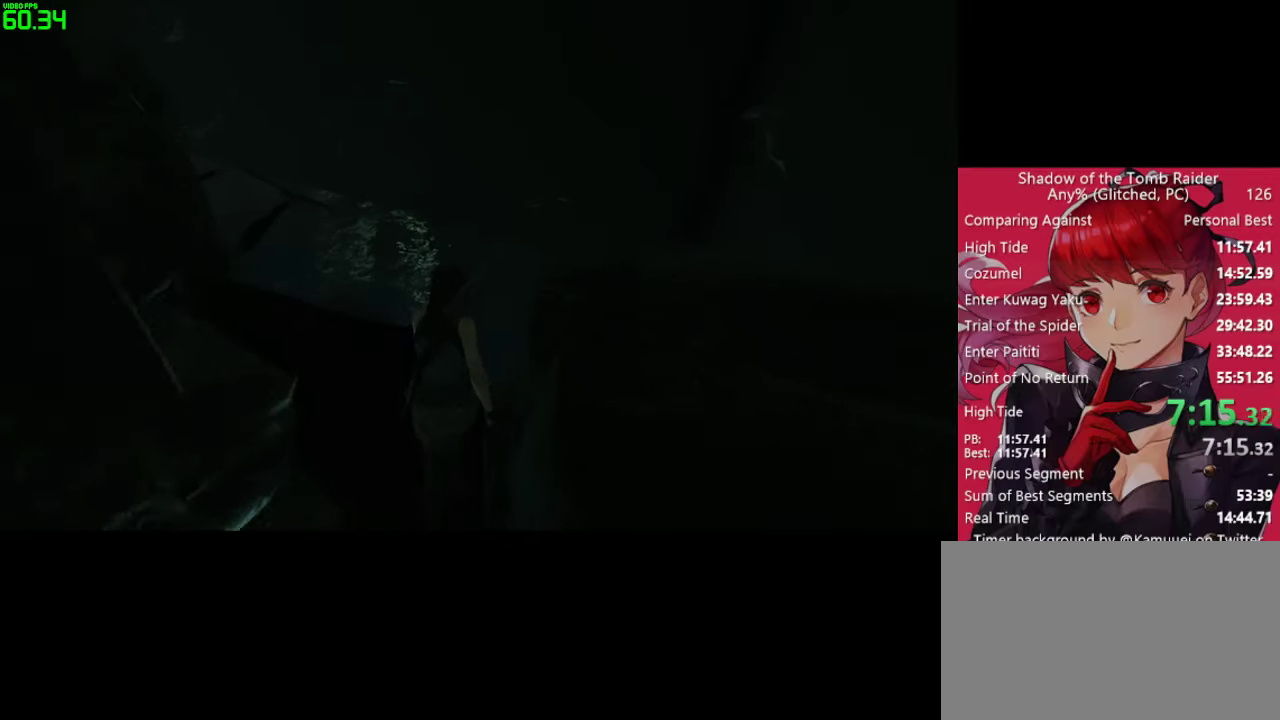
{"keys": ["w"], "mouse": [], "mouse_move": "left", "events": []}
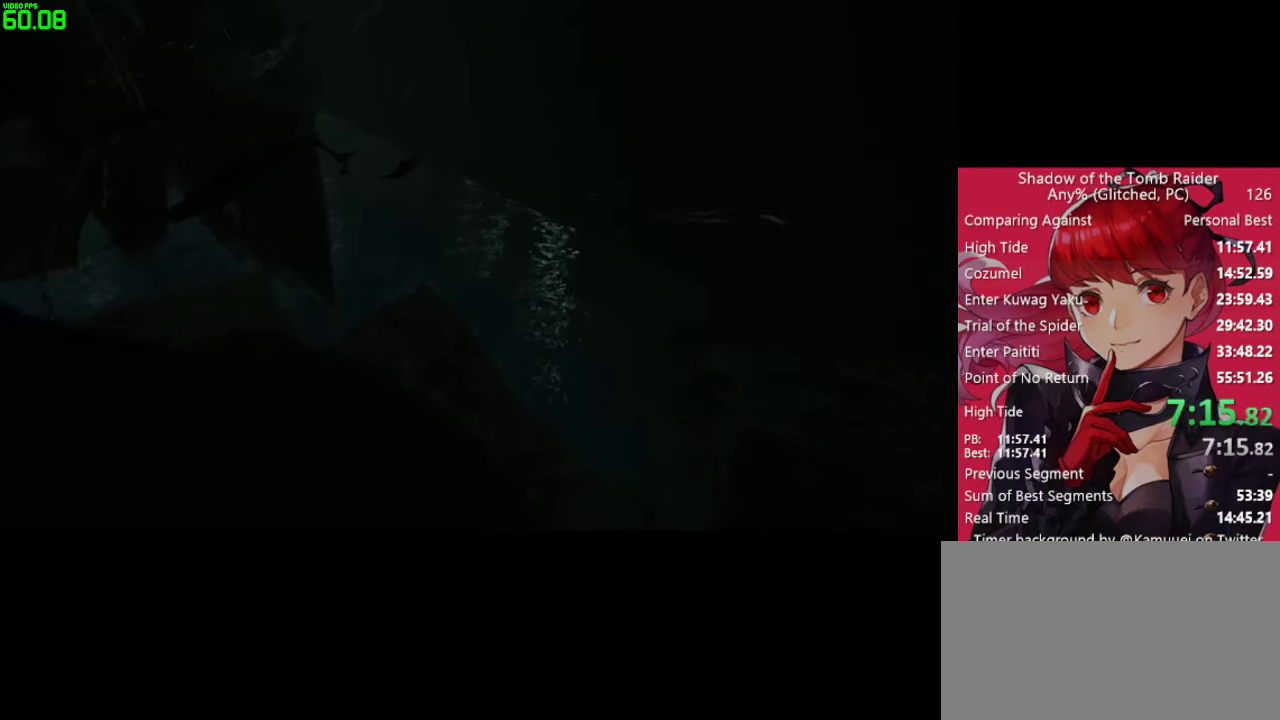
{"keys": ["w"], "mouse": [], "mouse_move": "left", "events": []}
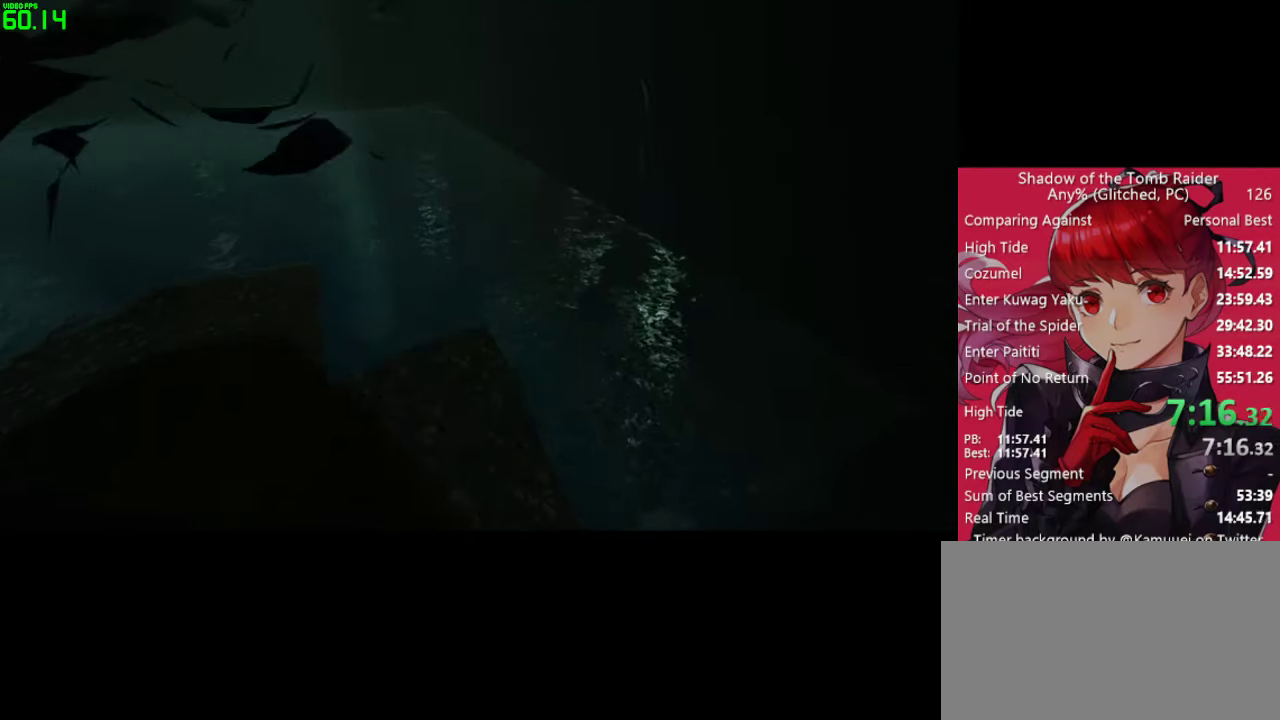
{"keys": ["w"], "mouse": [], "mouse_move": "up-left", "events": []}
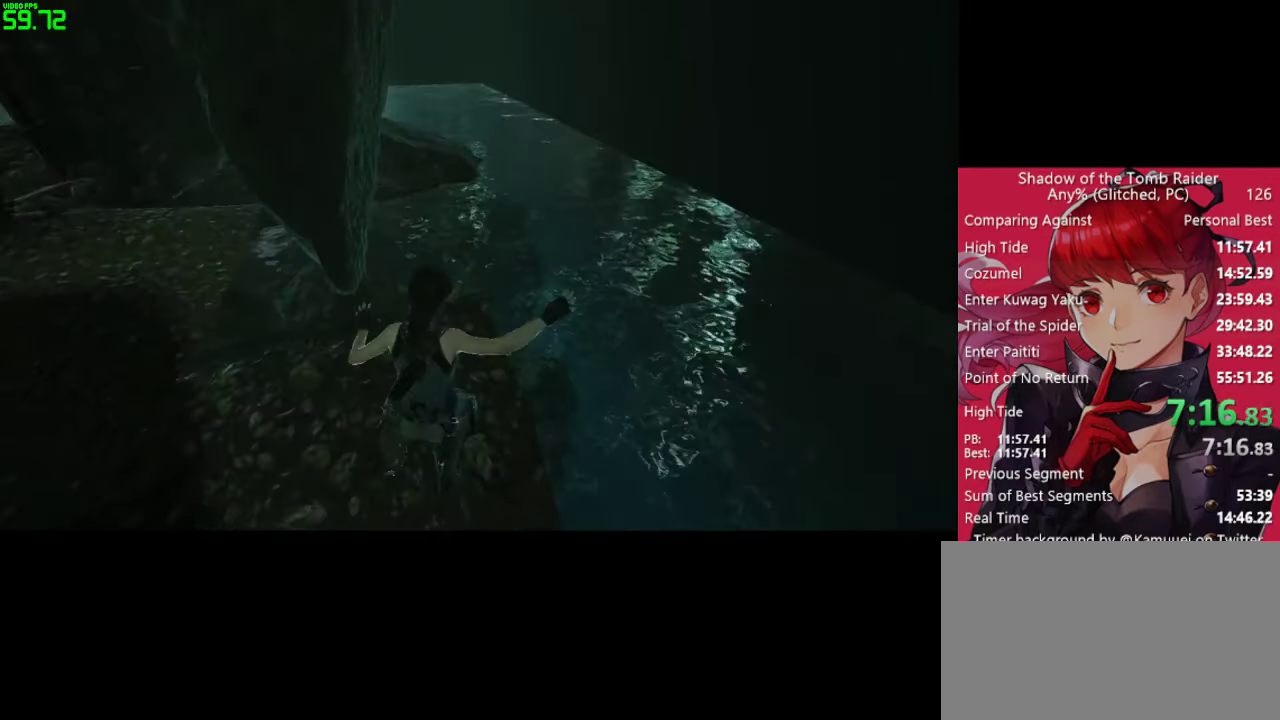
{"keys": ["space", "w"], "mouse": [], "mouse_move": "still", "events": [[333, "space", "down"]]}
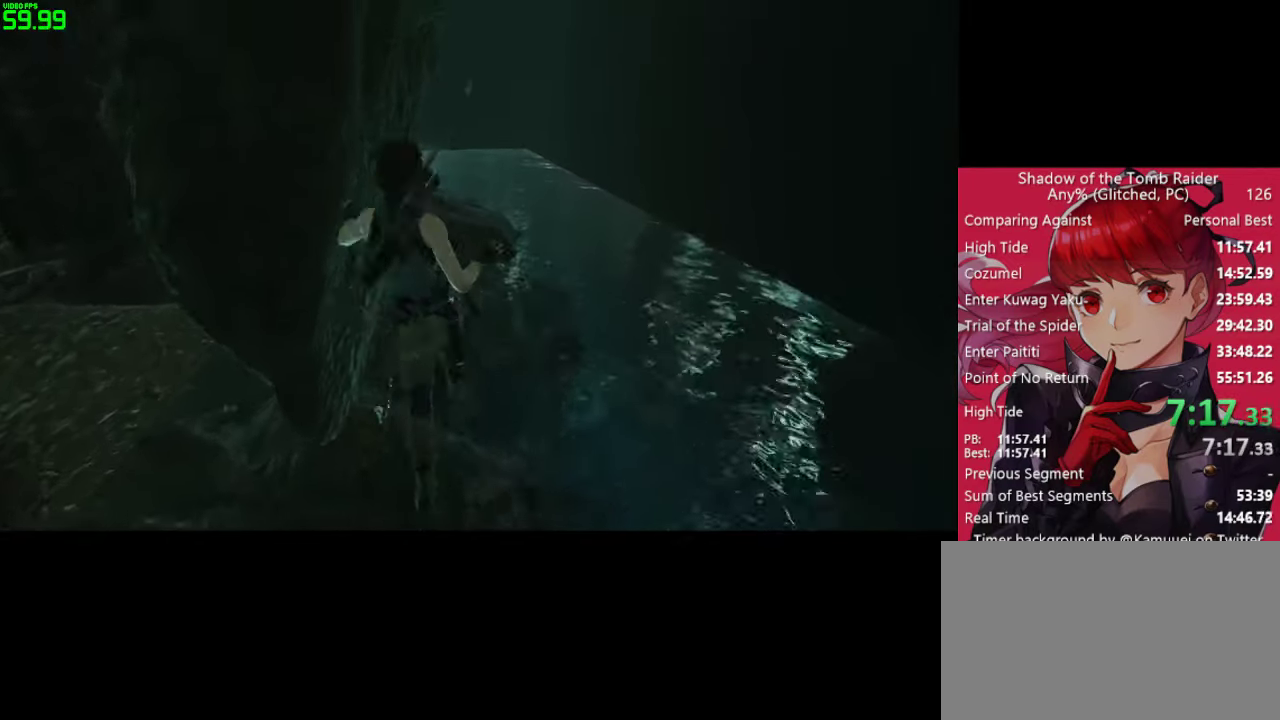
{"keys": ["w"], "mouse": [], "mouse_move": "still", "events": [[117, "space", "up"]]}
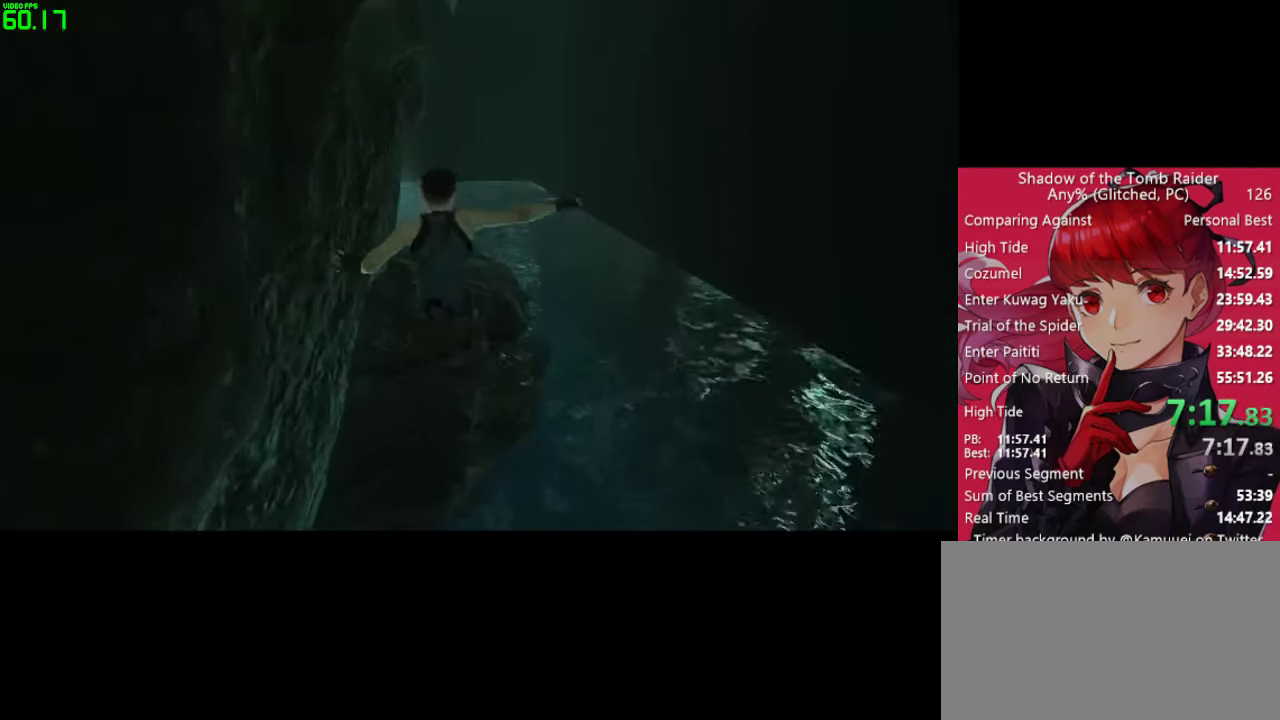
{"keys": ["w"], "mouse": [], "mouse_move": "still", "events": [[217, "a", "down"], [400, "a", "up"]]}
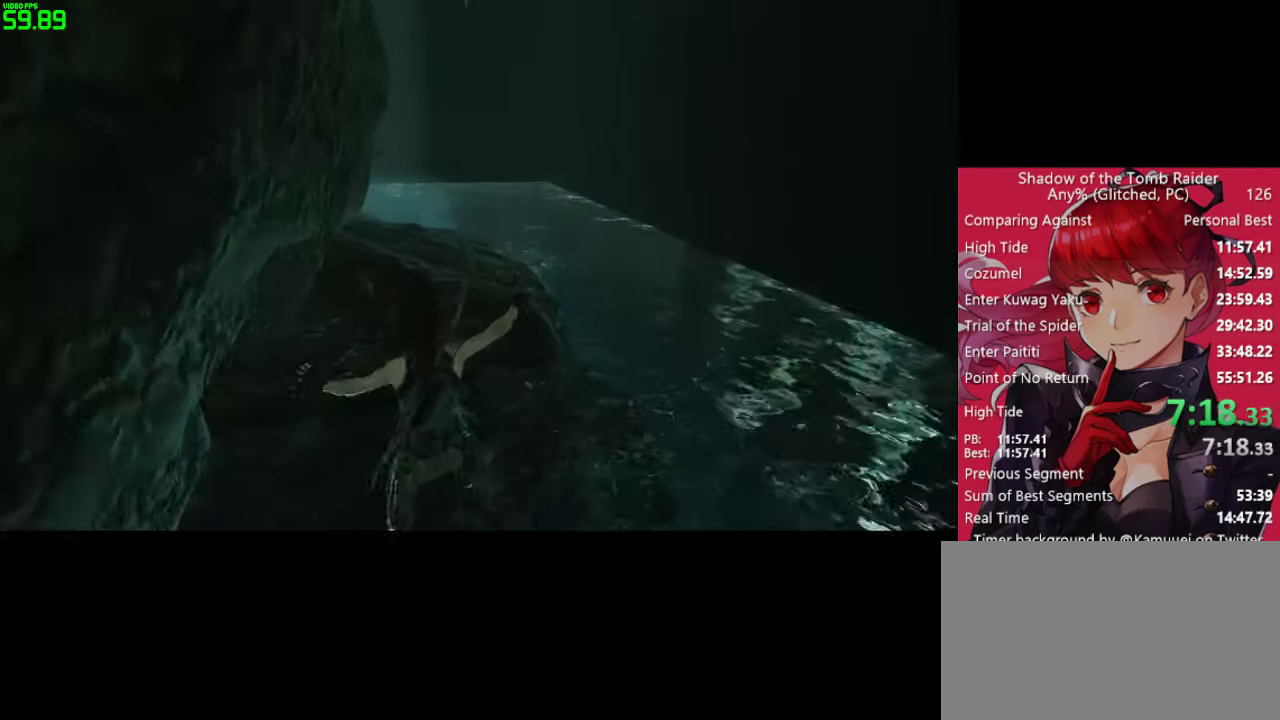
{"keys": ["w"], "mouse": [], "mouse_move": "up", "events": []}
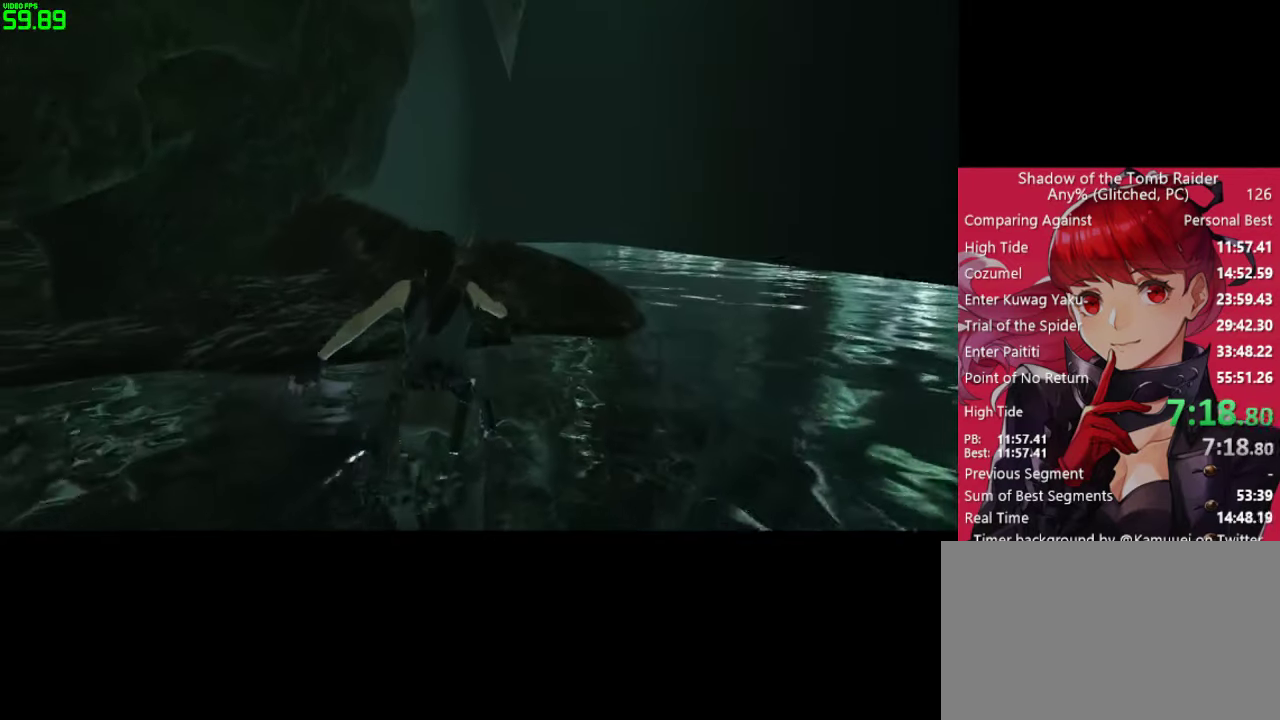
{"keys": ["w"], "mouse": [], "mouse_move": "still", "events": []}
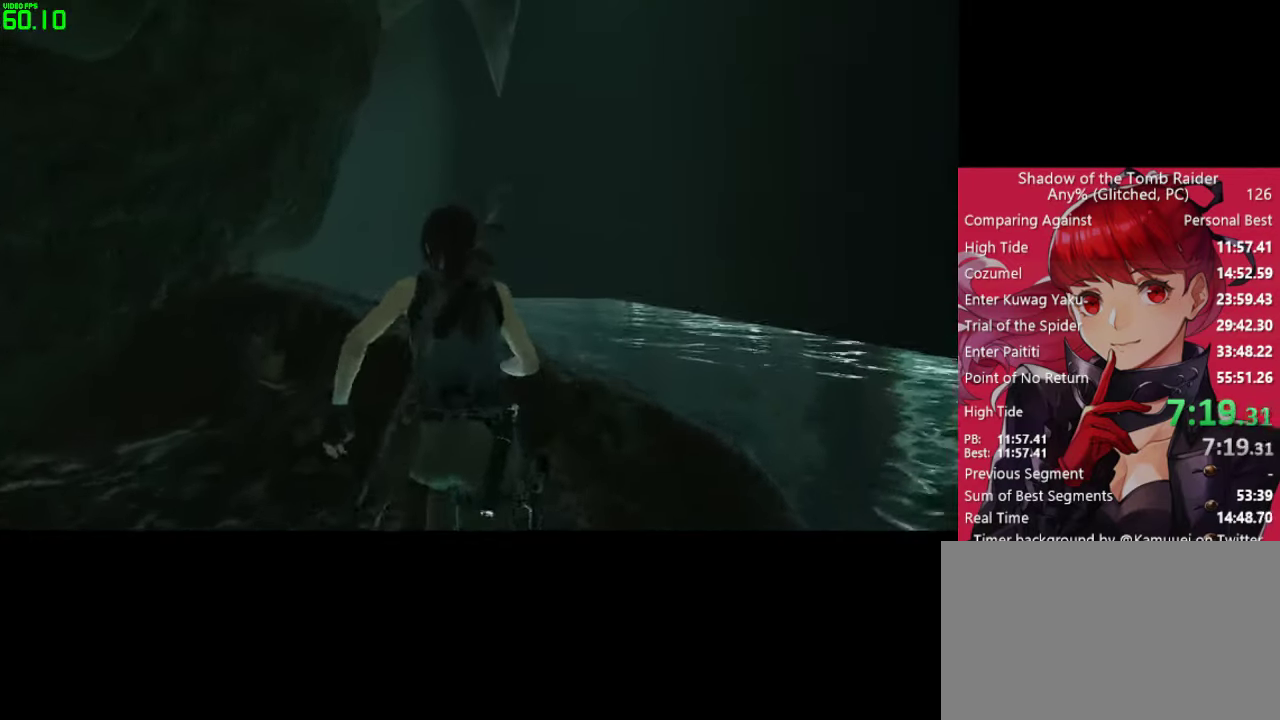
{"keys": ["w"], "mouse": [], "mouse_move": "down-left", "events": [[133, "shift", "down"], [267, "shift", "up"]]}
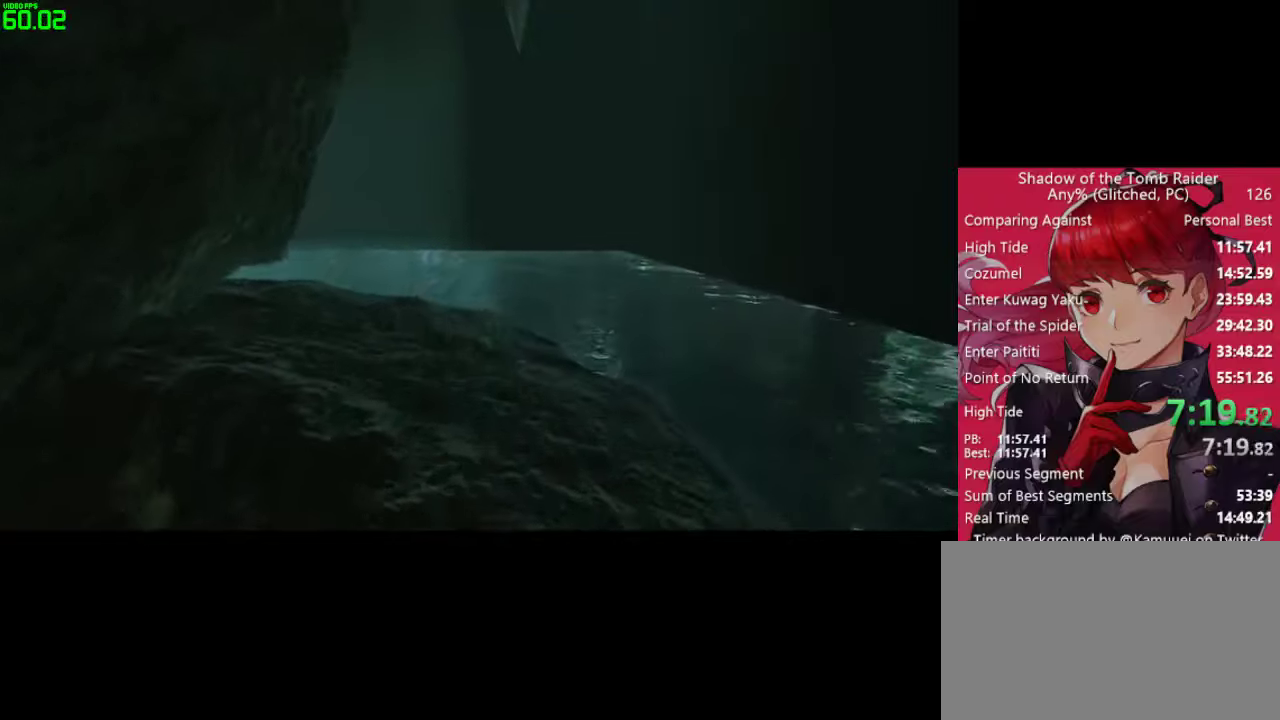
{"keys": ["w"], "mouse": [], "mouse_move": "down-left", "events": []}
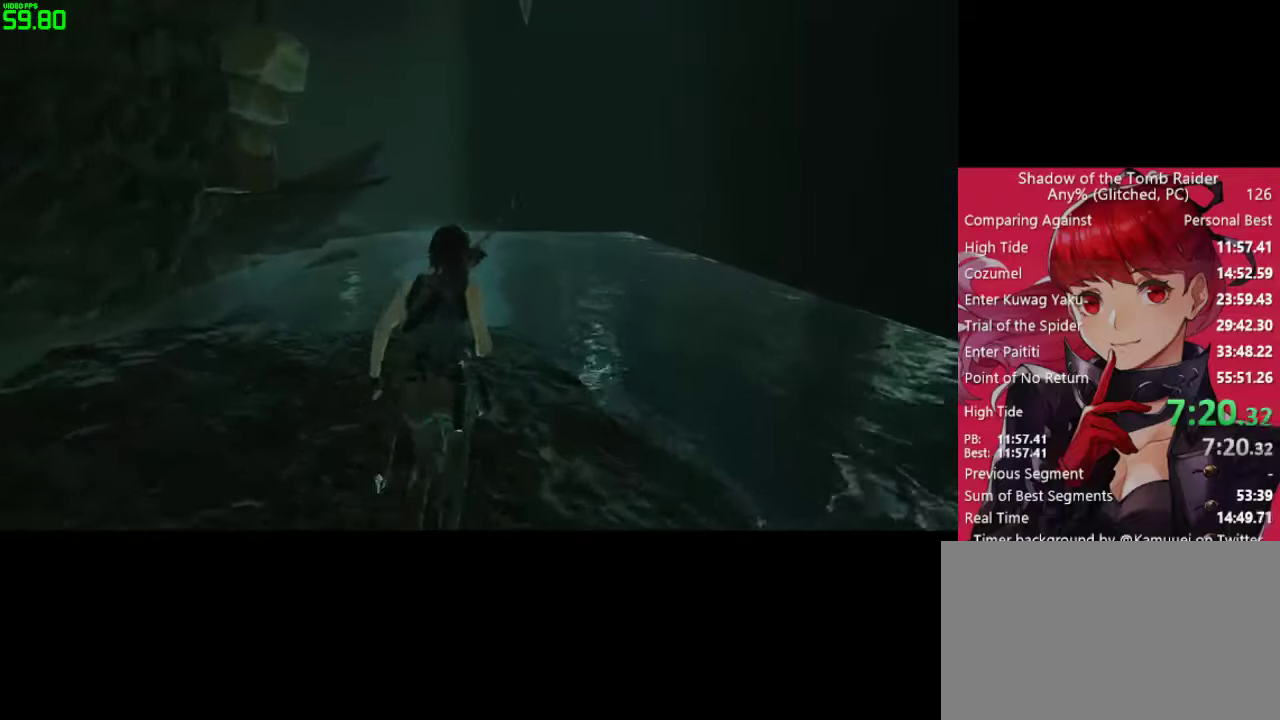
{"keys": ["w"], "mouse": [], "mouse_move": "still", "events": []}
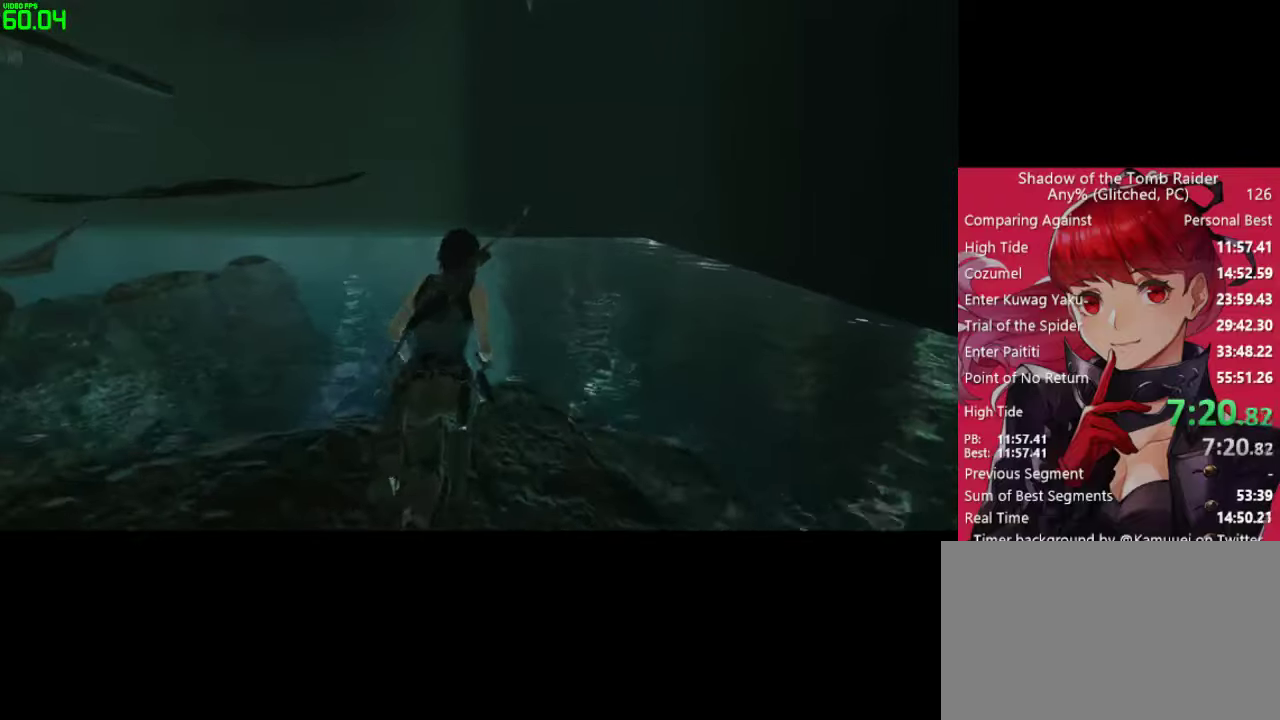
{"keys": ["w"], "mouse": [], "mouse_move": "still", "events": [[134, "space", "down"], [317, "space", "up"]]}
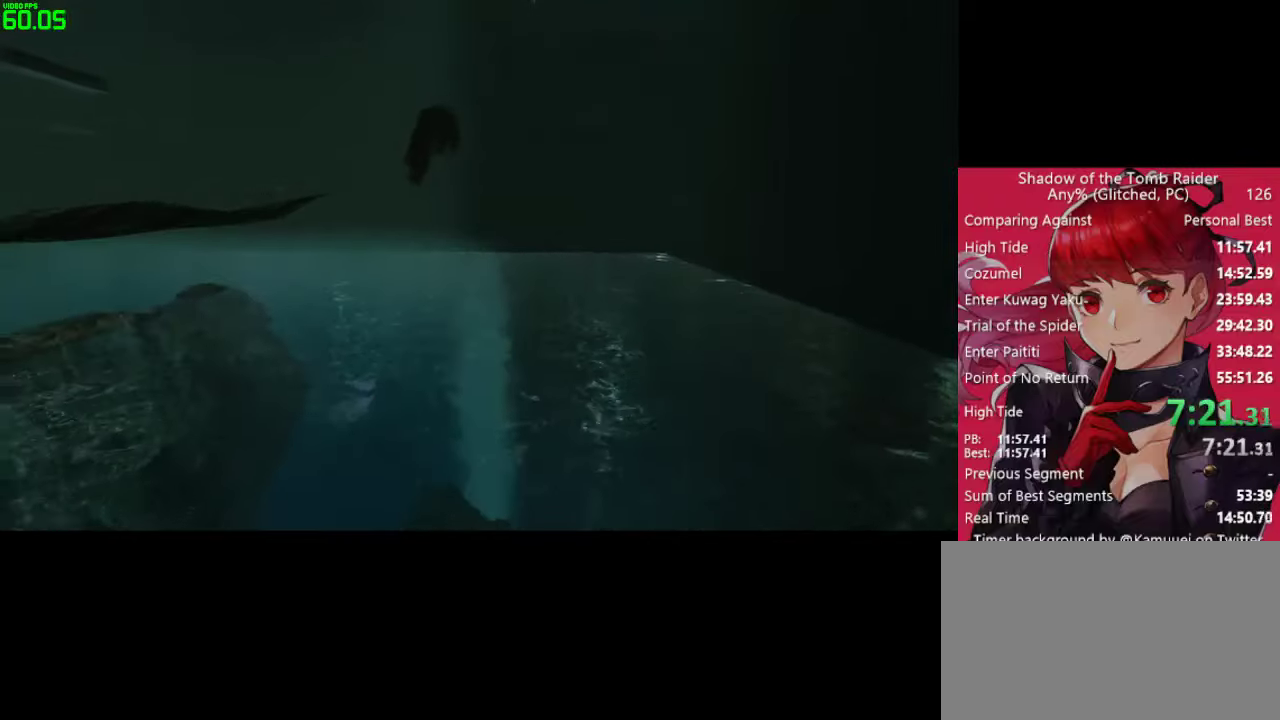
{"keys": ["w"], "mouse": [], "mouse_move": "still", "events": []}
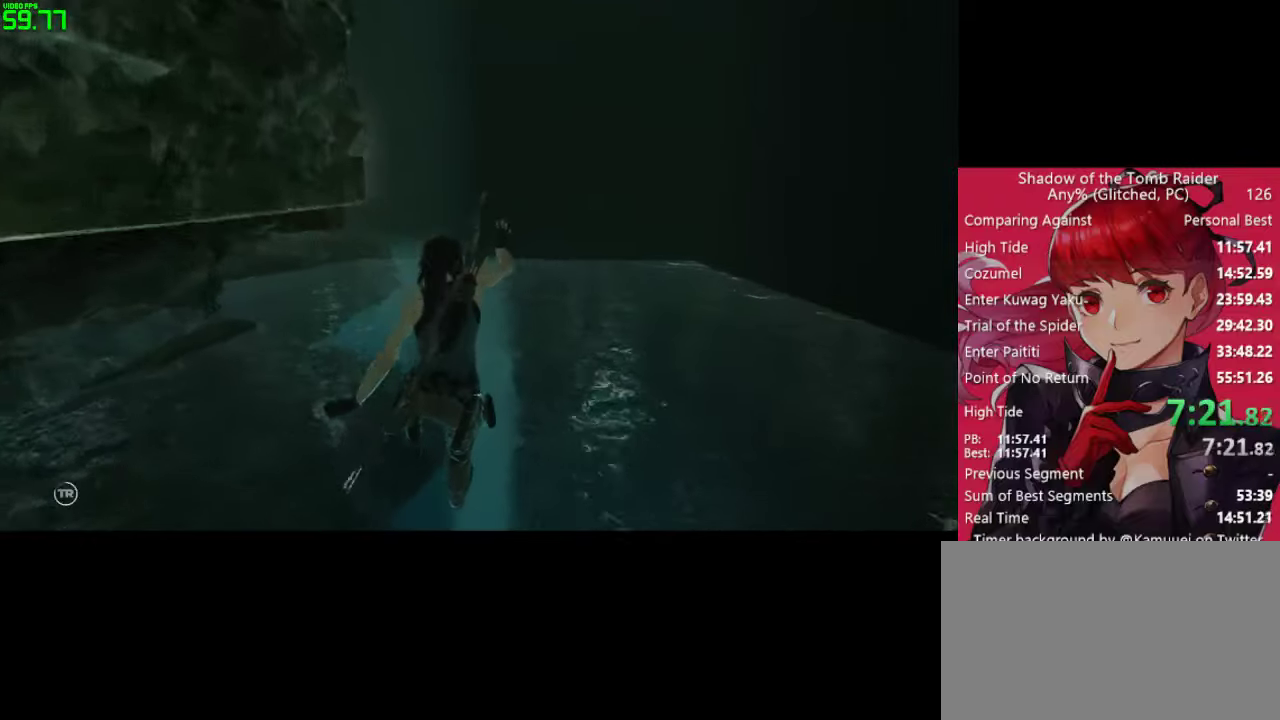
{"keys": ["w"], "mouse": ["right"], "mouse_move": "up", "events": [[67, "mouse_right", "down"]]}
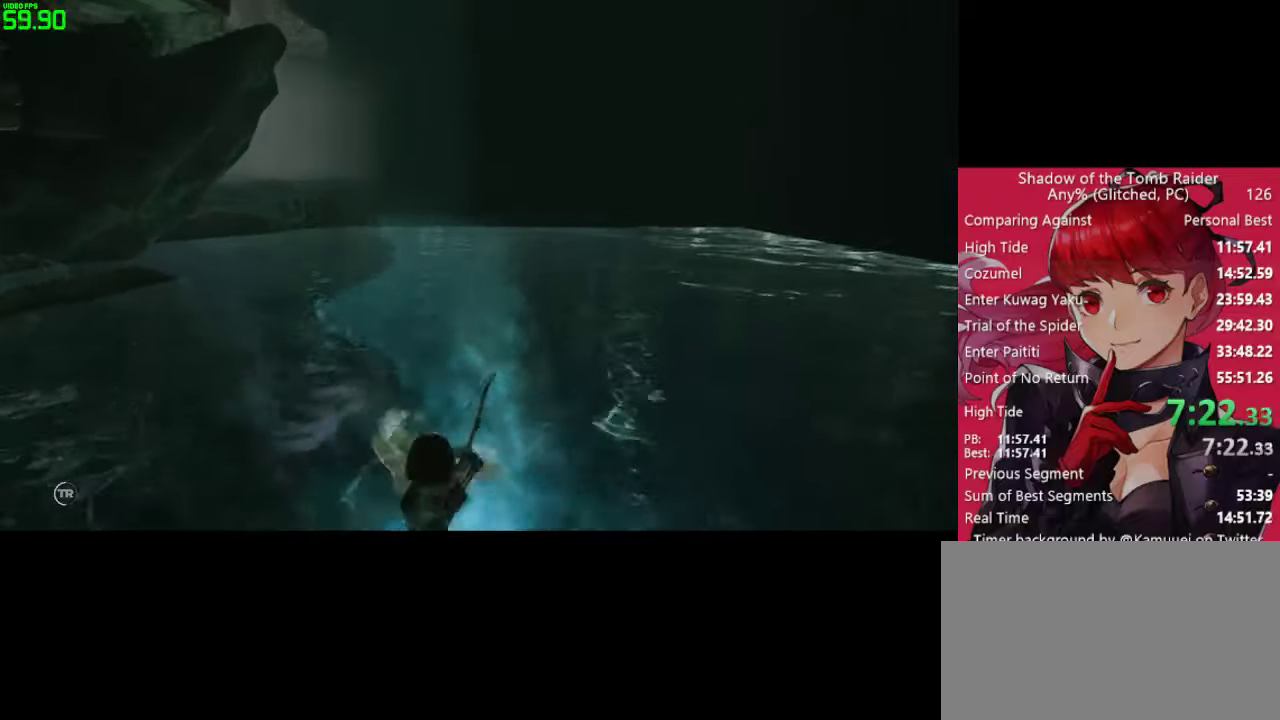
{"keys": ["w"], "mouse": ["right"], "mouse_move": "still", "events": []}